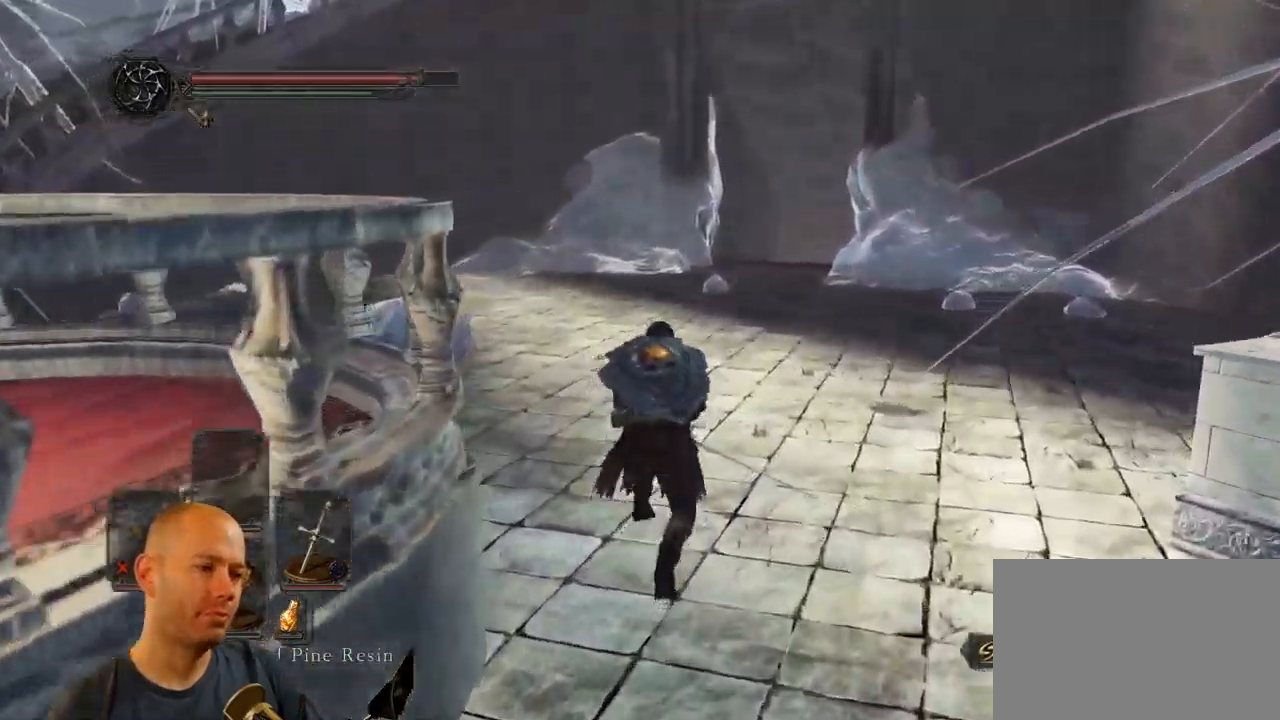
Gameplay with a controller (PlayStation layout); each line is a JSON object with the inputs held at the frame after it. "events" lists button and stick changes between this image and that frame as [ms after this image, input, new state], when the widget could be followed in between.
{"buttons": ["CIRCLE"], "left_stick": "up", "right_stick": "center", "events": []}
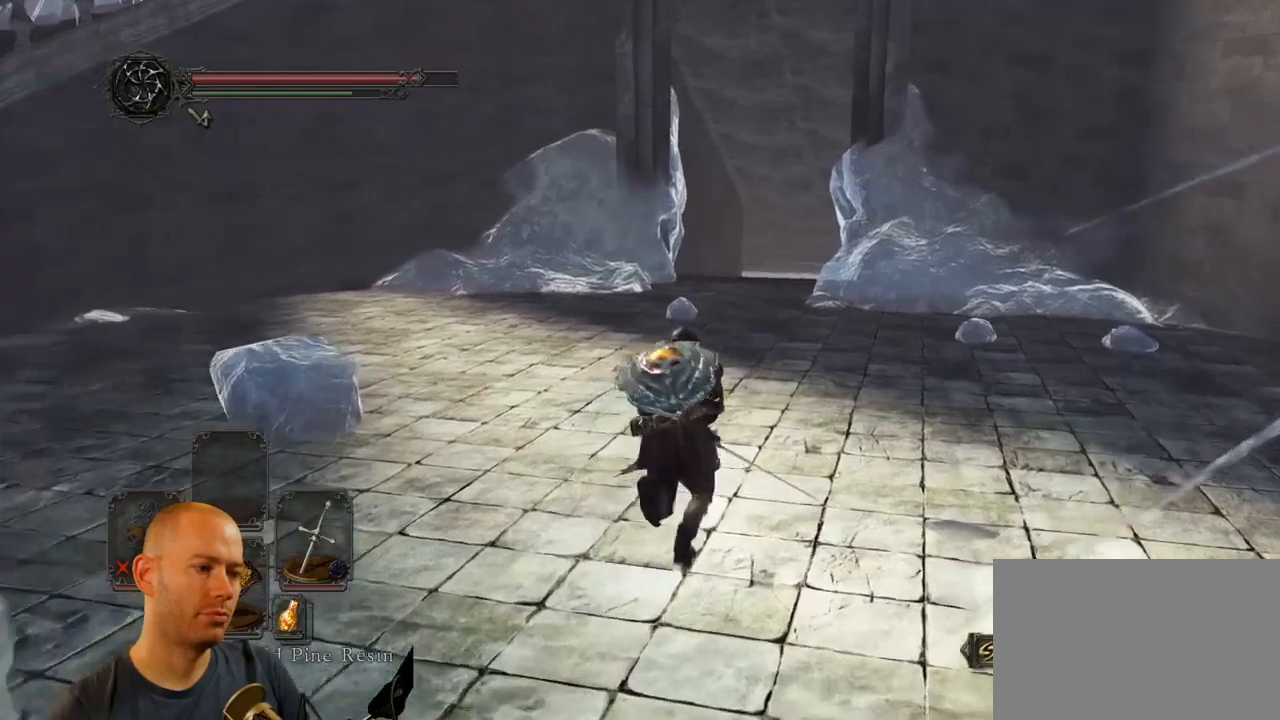
{"buttons": ["CIRCLE"], "left_stick": "up", "right_stick": "center", "events": []}
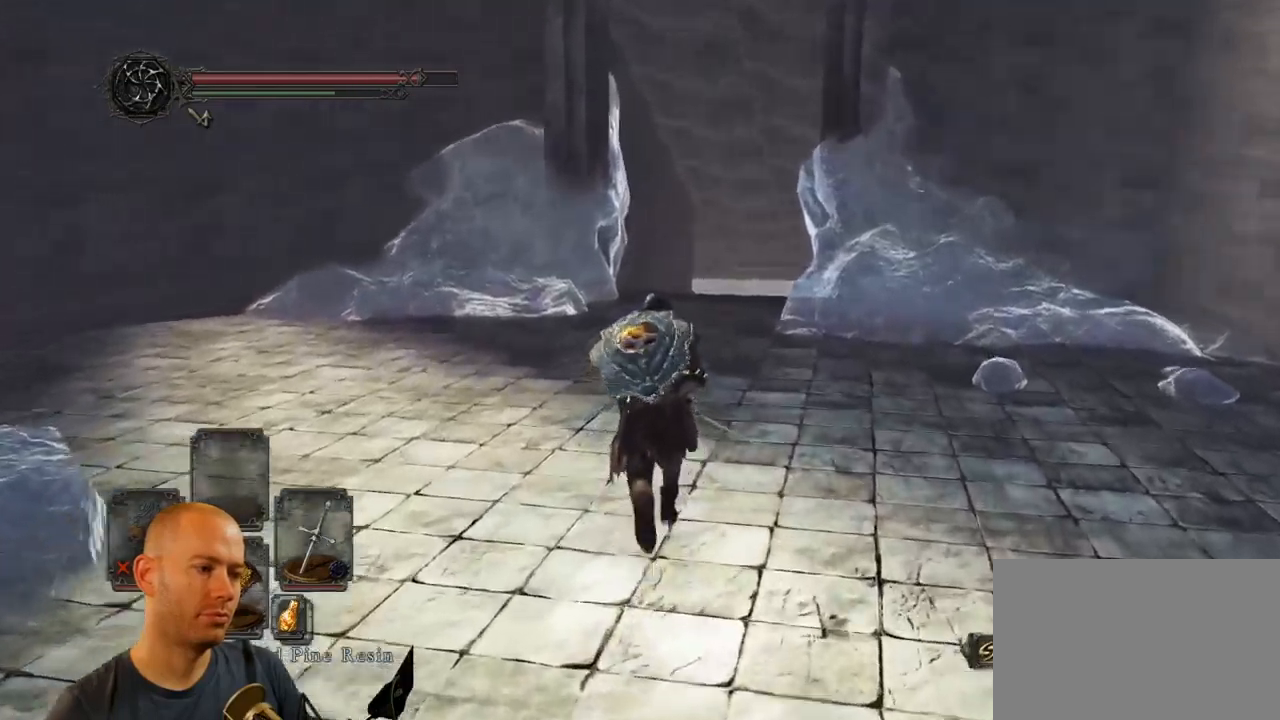
{"buttons": [], "left_stick": "up", "right_stick": "center", "events": [[467, "CIRCLE", "up"]]}
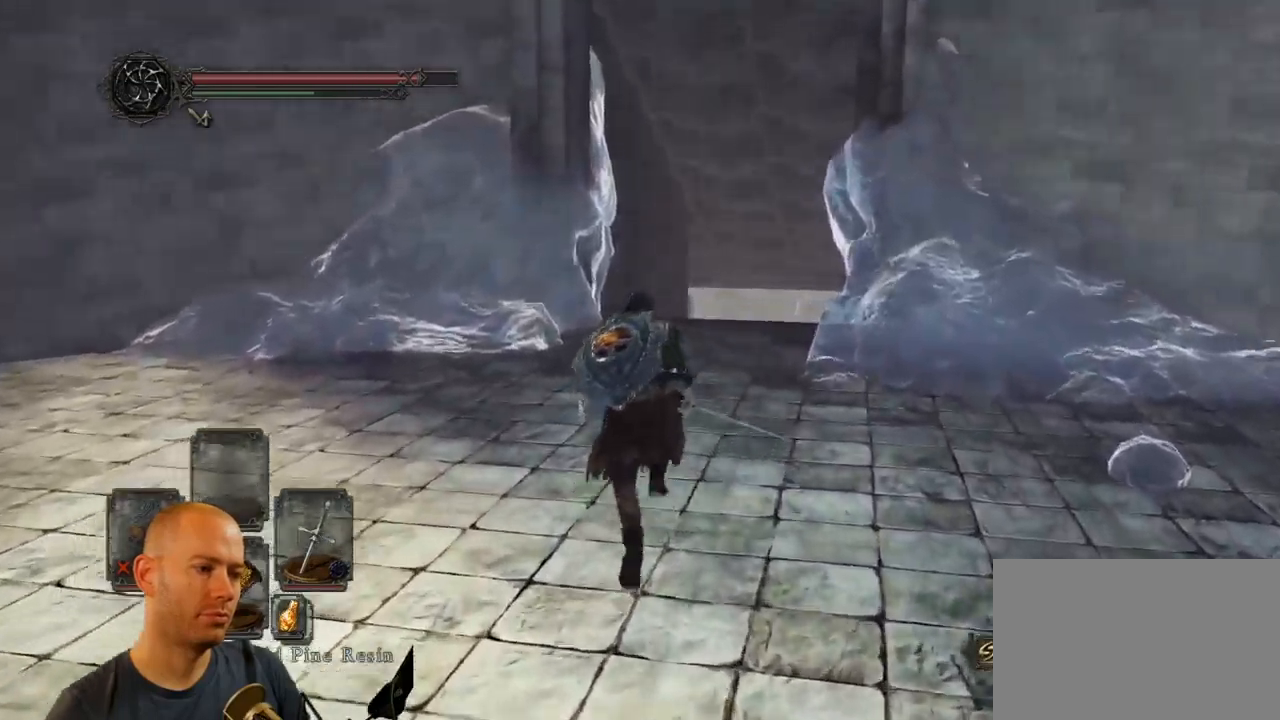
{"buttons": [], "left_stick": "up", "right_stick": "center", "events": [[167, "right_stick", "down-right"], [383, "right_stick", "center"]]}
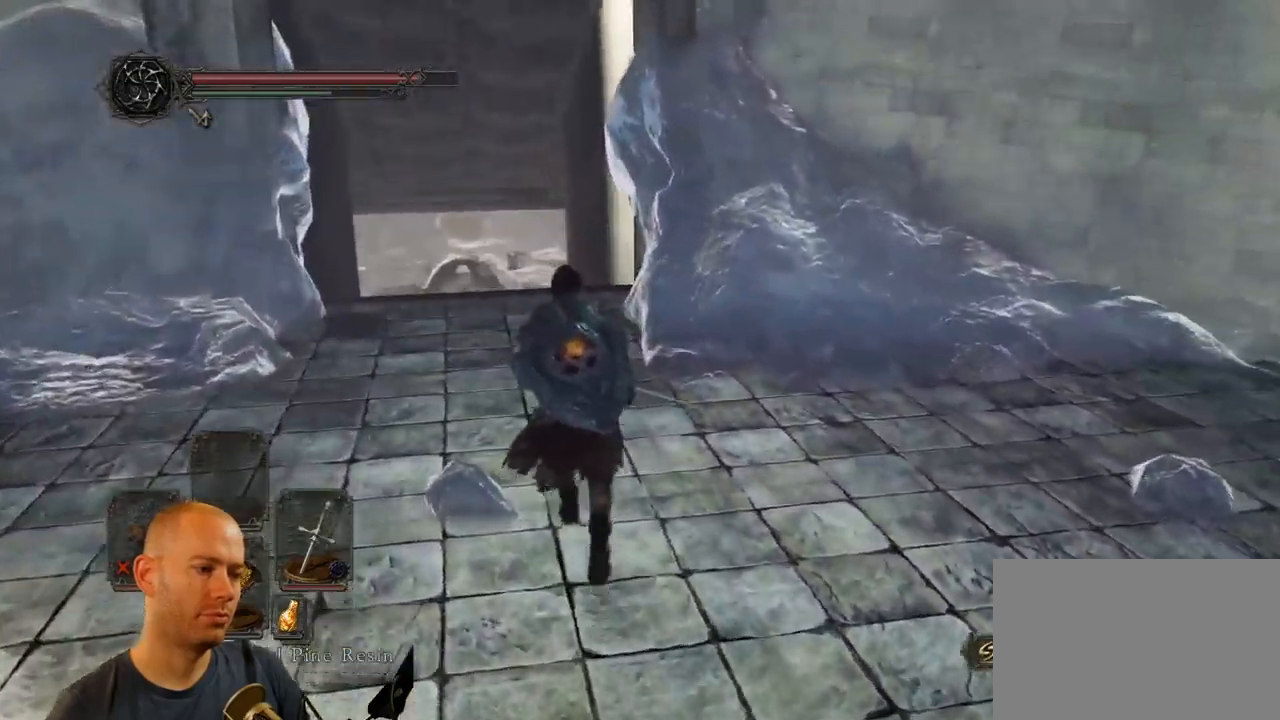
{"buttons": ["CIRCLE"], "left_stick": "up", "right_stick": "center", "events": [[17, "CIRCLE", "down"]]}
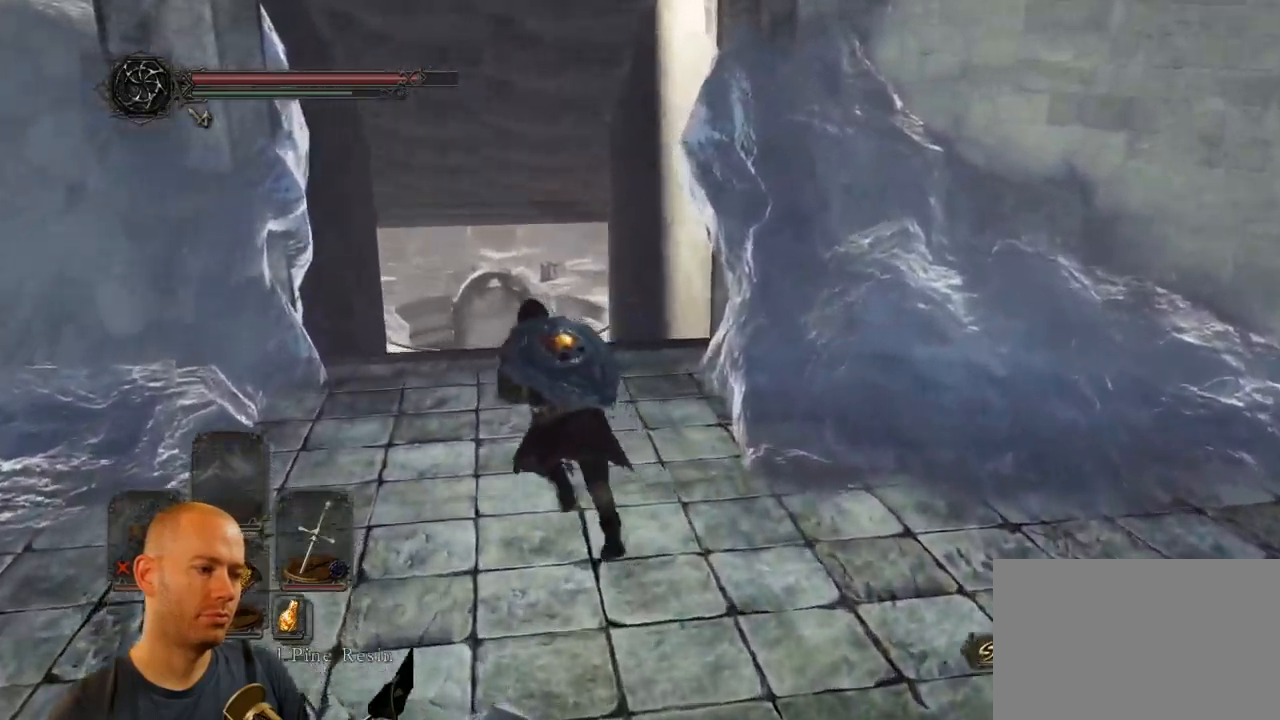
{"buttons": [], "left_stick": "up", "right_stick": "center", "events": [[383, "CIRCLE", "up"]]}
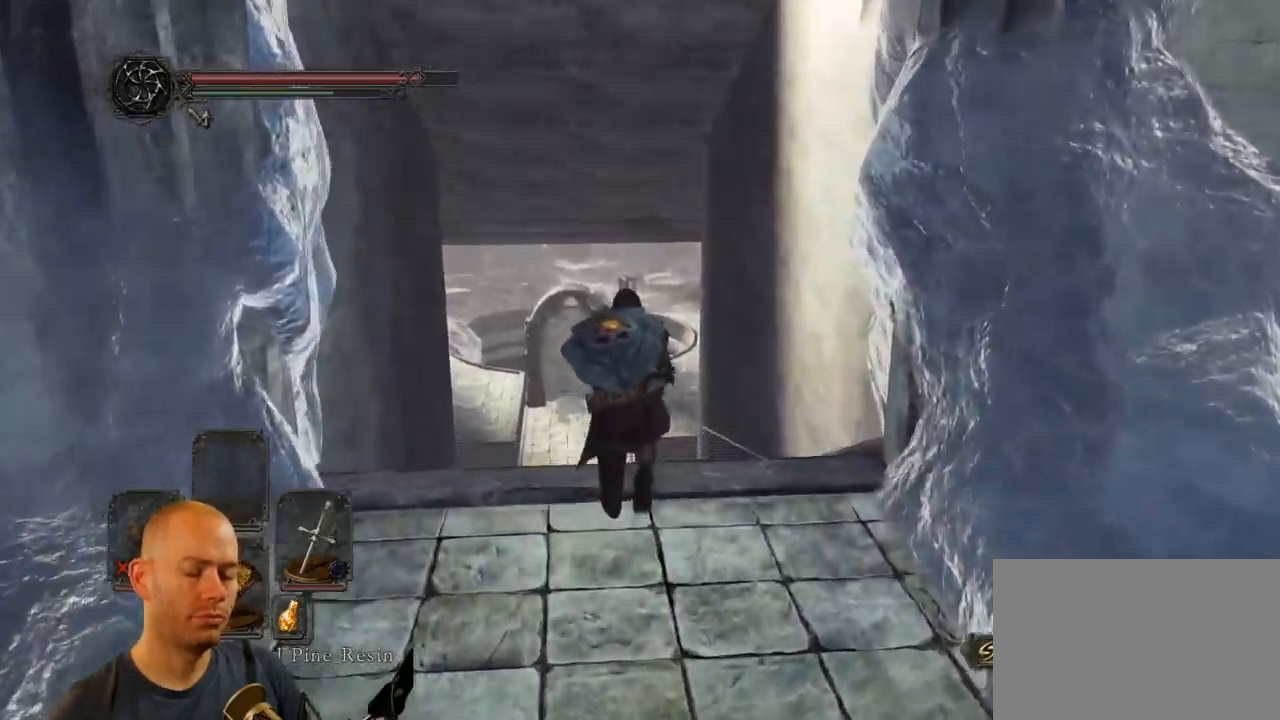
{"buttons": ["CIRCLE"], "left_stick": "up", "right_stick": "center", "events": [[17, "right_stick", "down"], [233, "CIRCLE", "down"], [300, "right_stick", "center"]]}
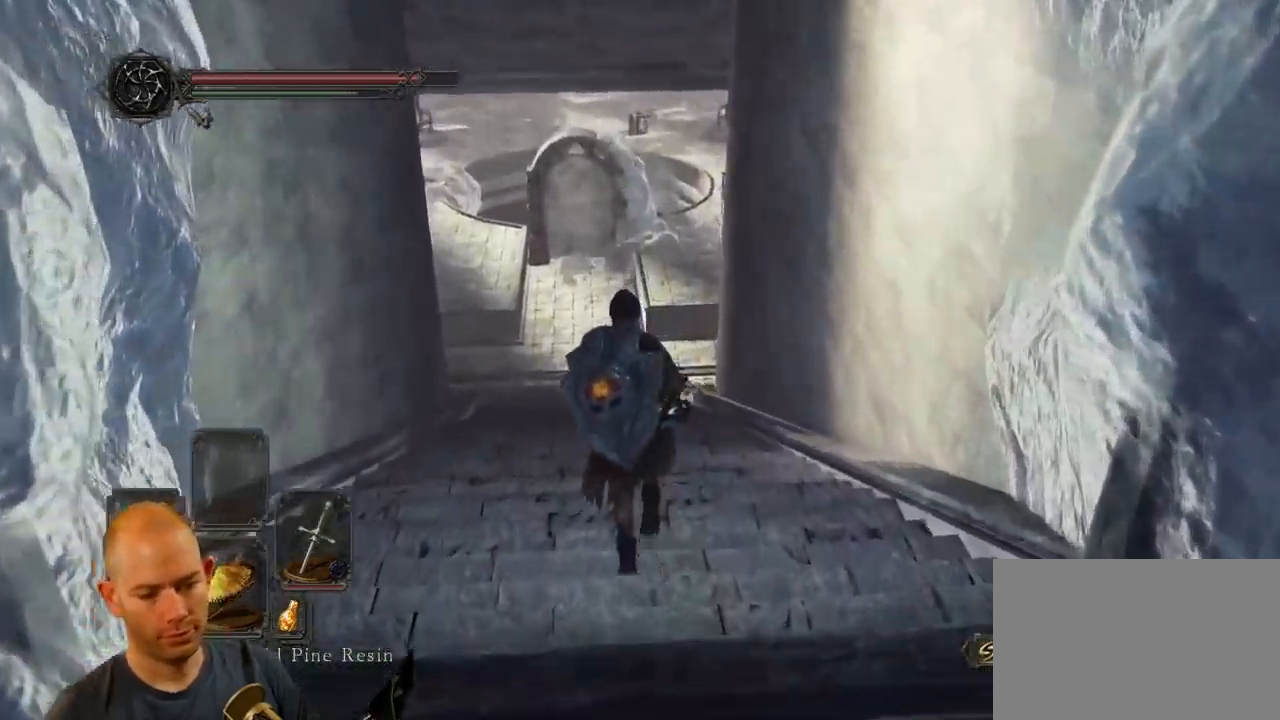
{"buttons": ["CIRCLE"], "left_stick": "up", "right_stick": "down", "events": [[417, "right_stick", "down"]]}
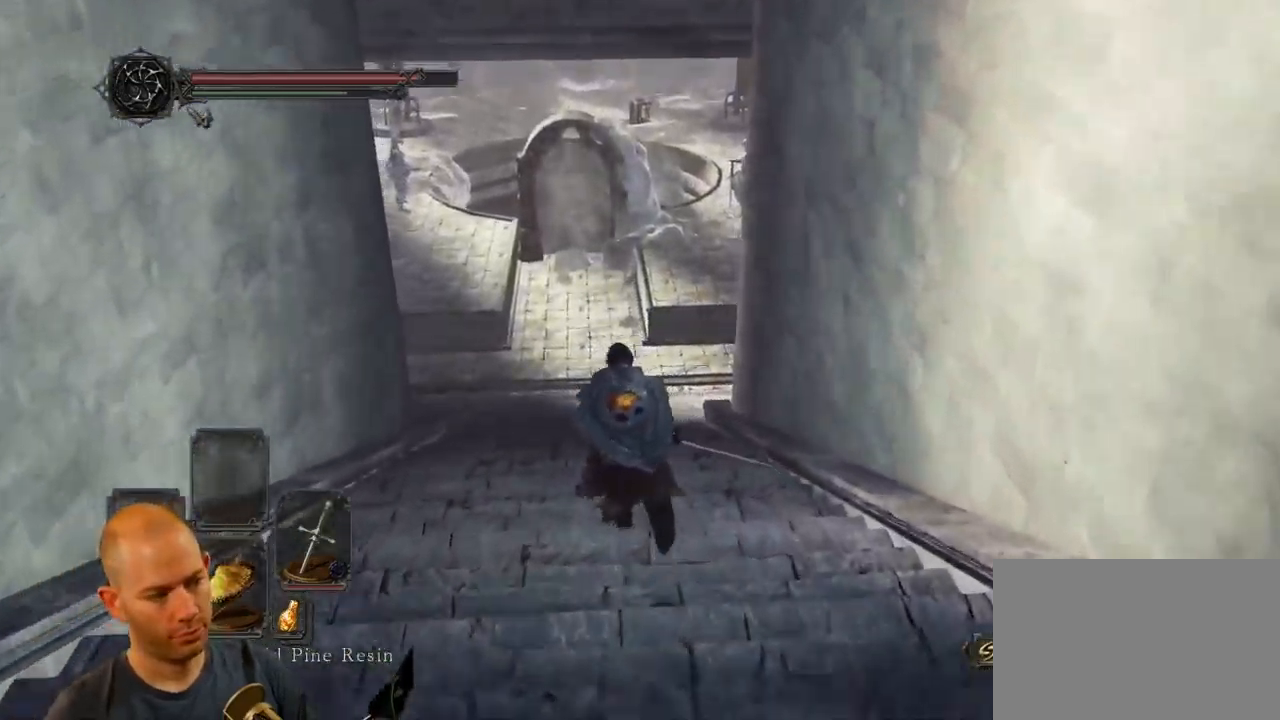
{"buttons": ["CIRCLE"], "left_stick": "up", "right_stick": "center", "events": [[50, "right_stick", "center"]]}
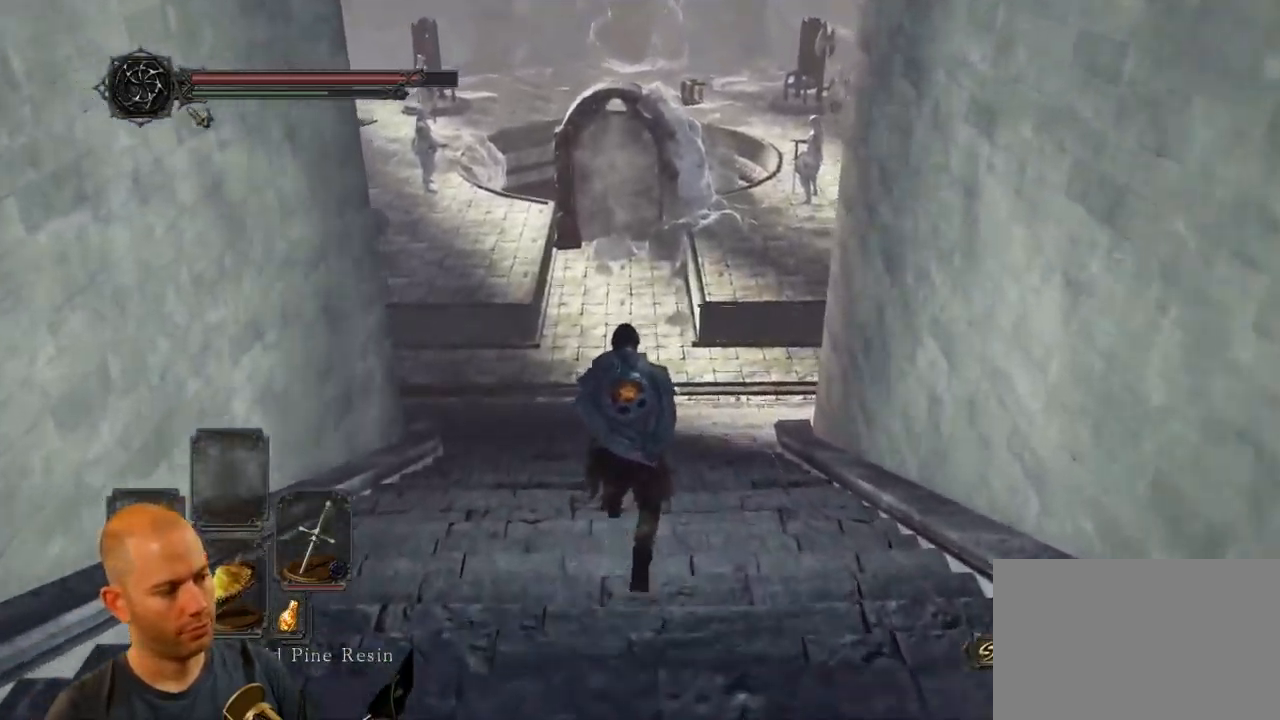
{"buttons": ["CIRCLE"], "left_stick": "up", "right_stick": "center", "events": []}
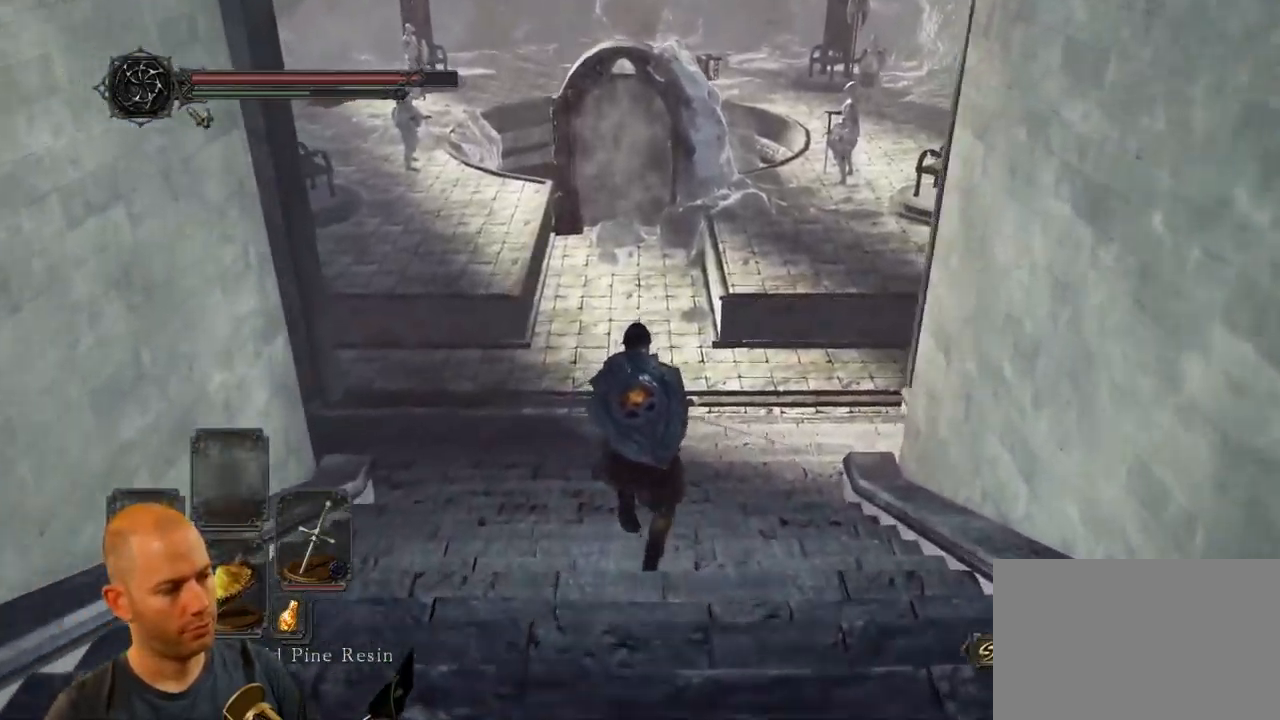
{"buttons": ["CIRCLE"], "left_stick": "up", "right_stick": "center", "events": []}
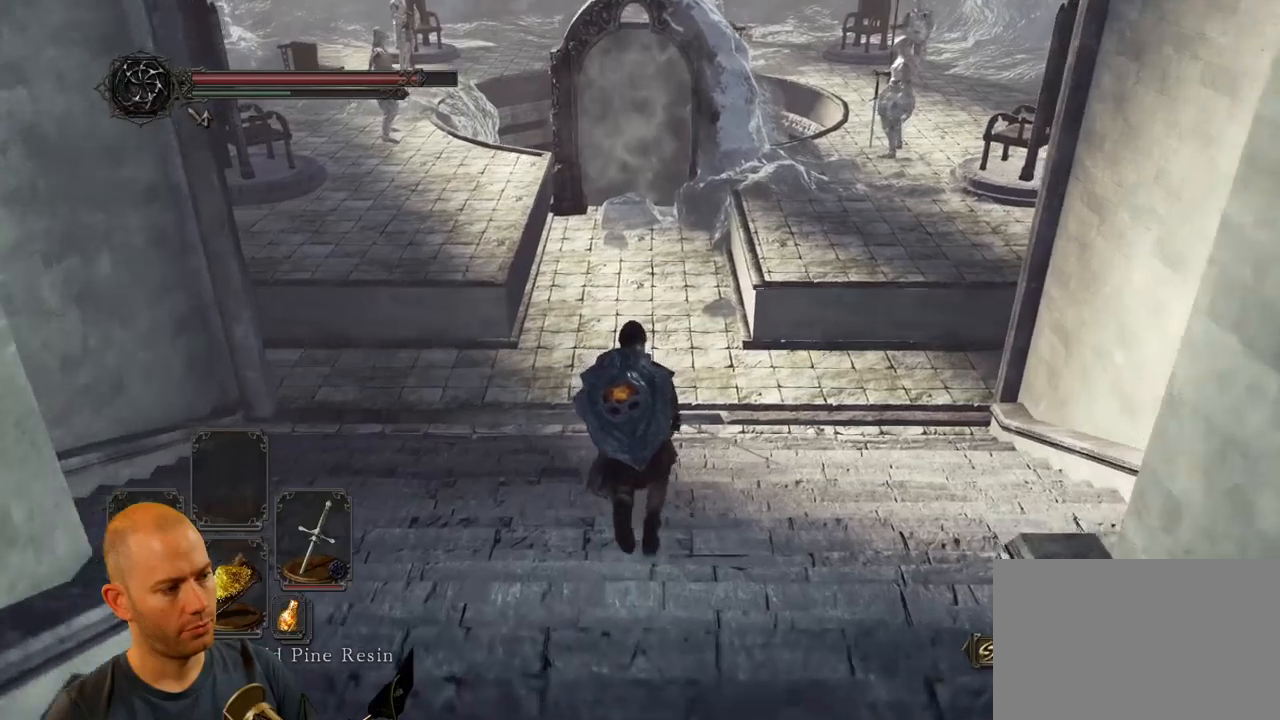
{"buttons": ["CIRCLE"], "left_stick": "up", "right_stick": "center", "events": []}
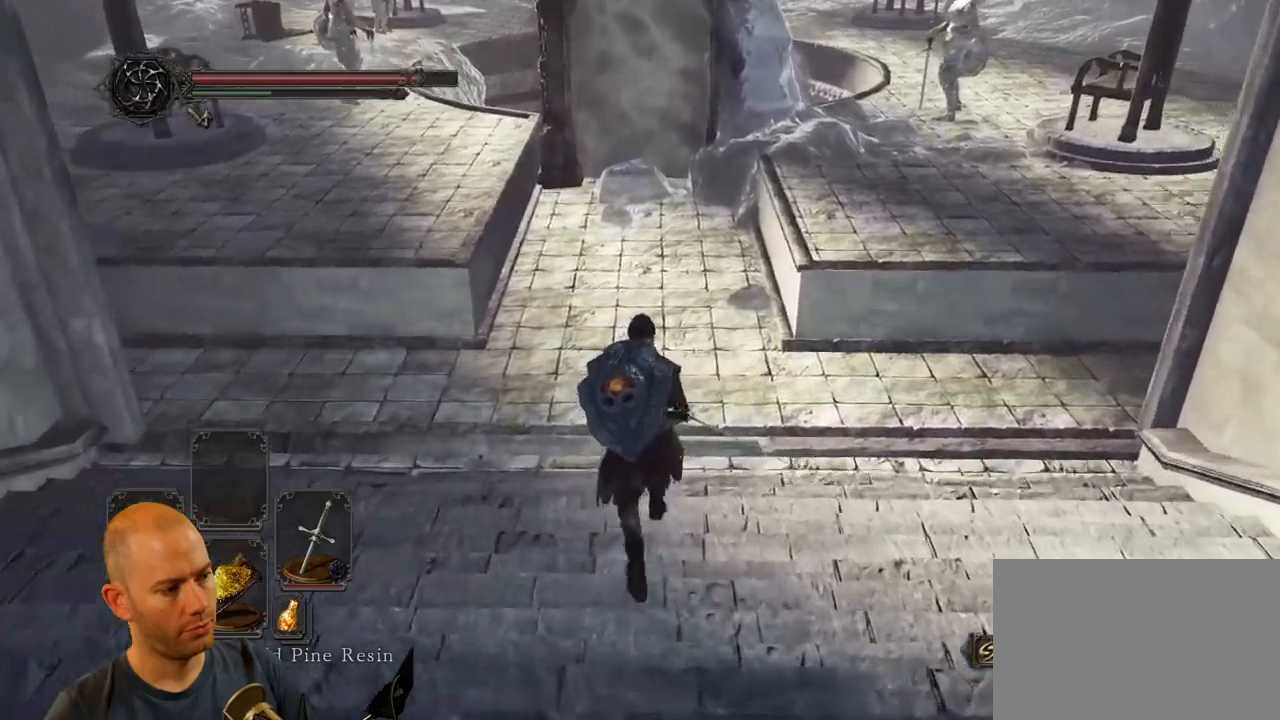
{"buttons": ["CIRCLE"], "left_stick": "up", "right_stick": "center", "events": []}
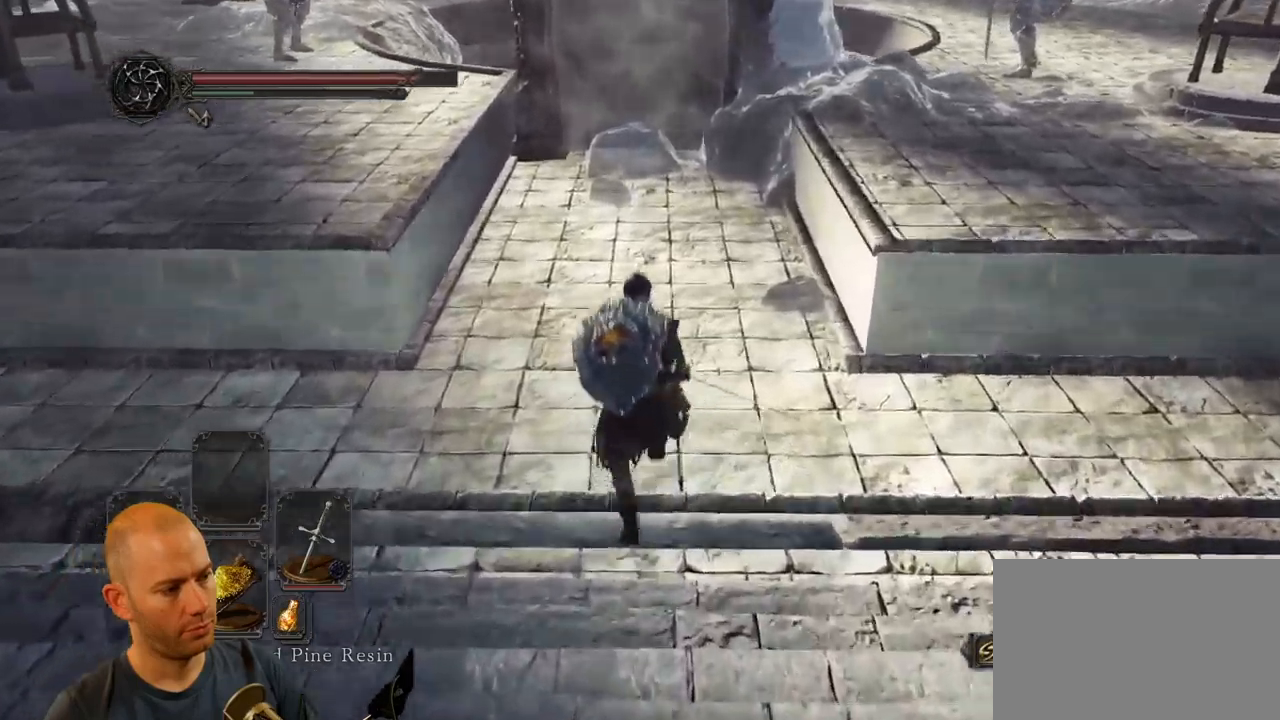
{"buttons": [], "left_stick": "up", "right_stick": "center", "events": [[500, "CIRCLE", "up"]]}
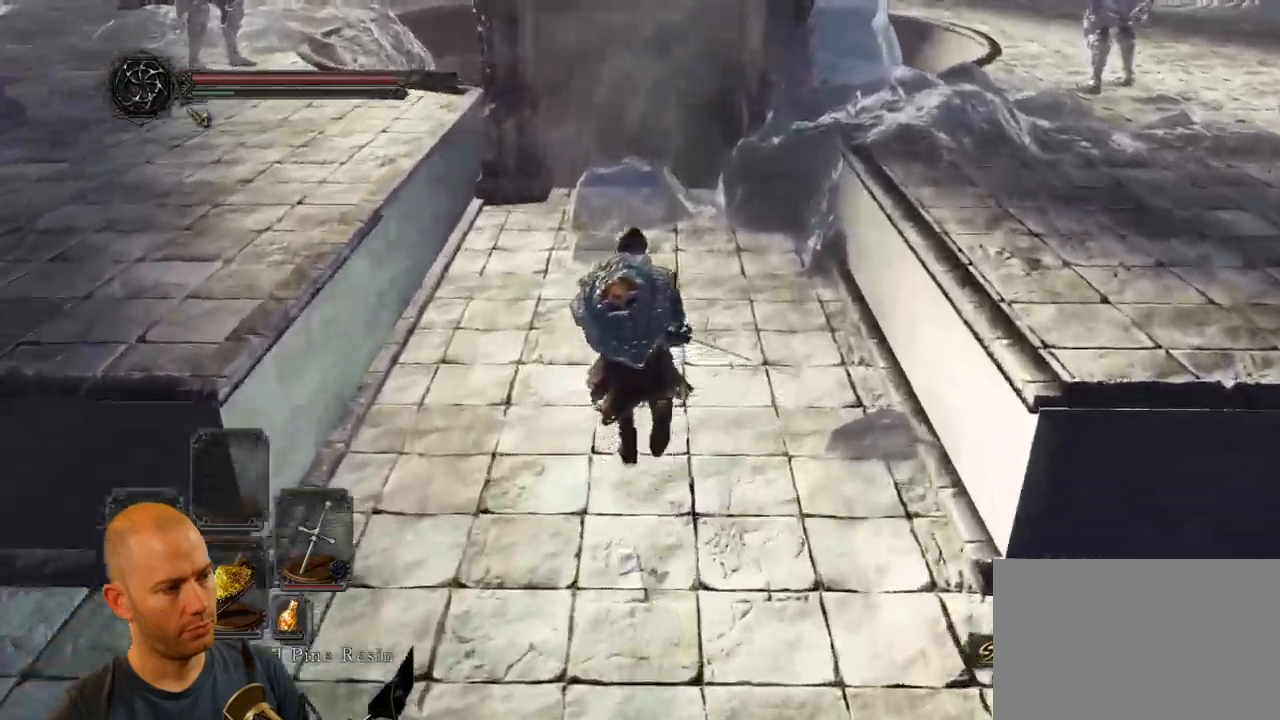
{"buttons": [], "left_stick": "up", "right_stick": "center", "events": []}
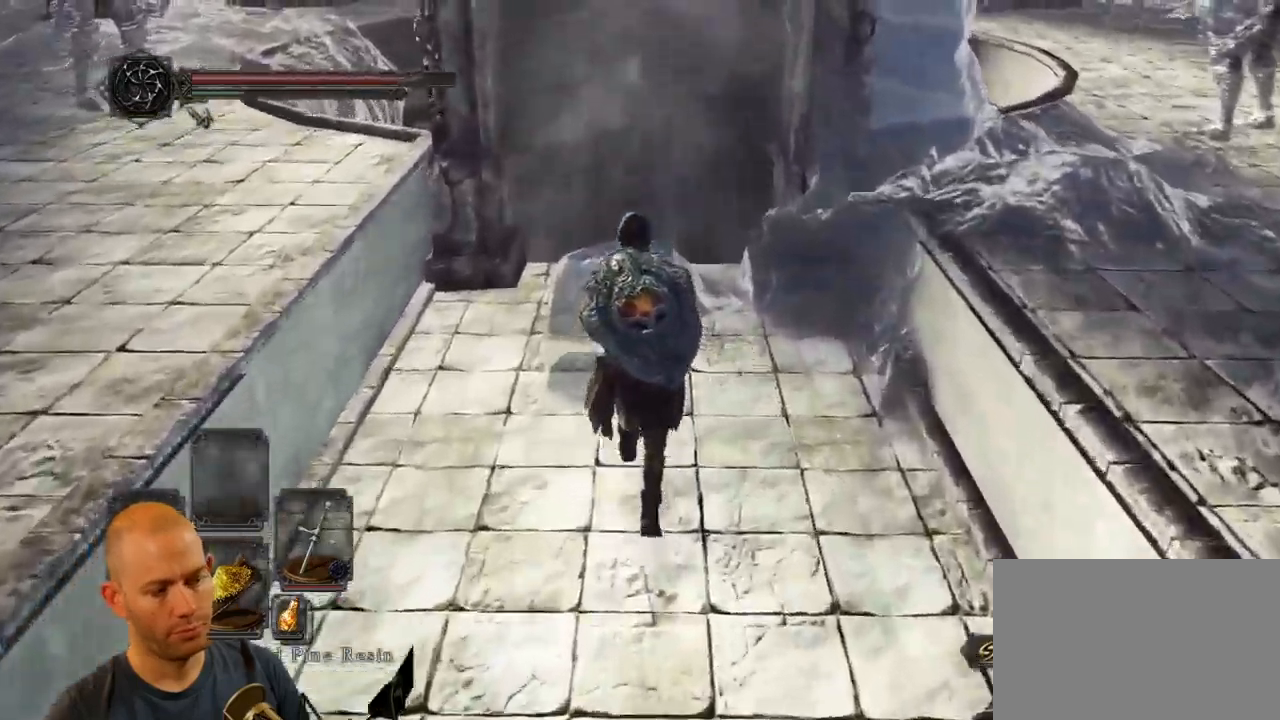
{"buttons": [], "left_stick": "up", "right_stick": "center", "events": []}
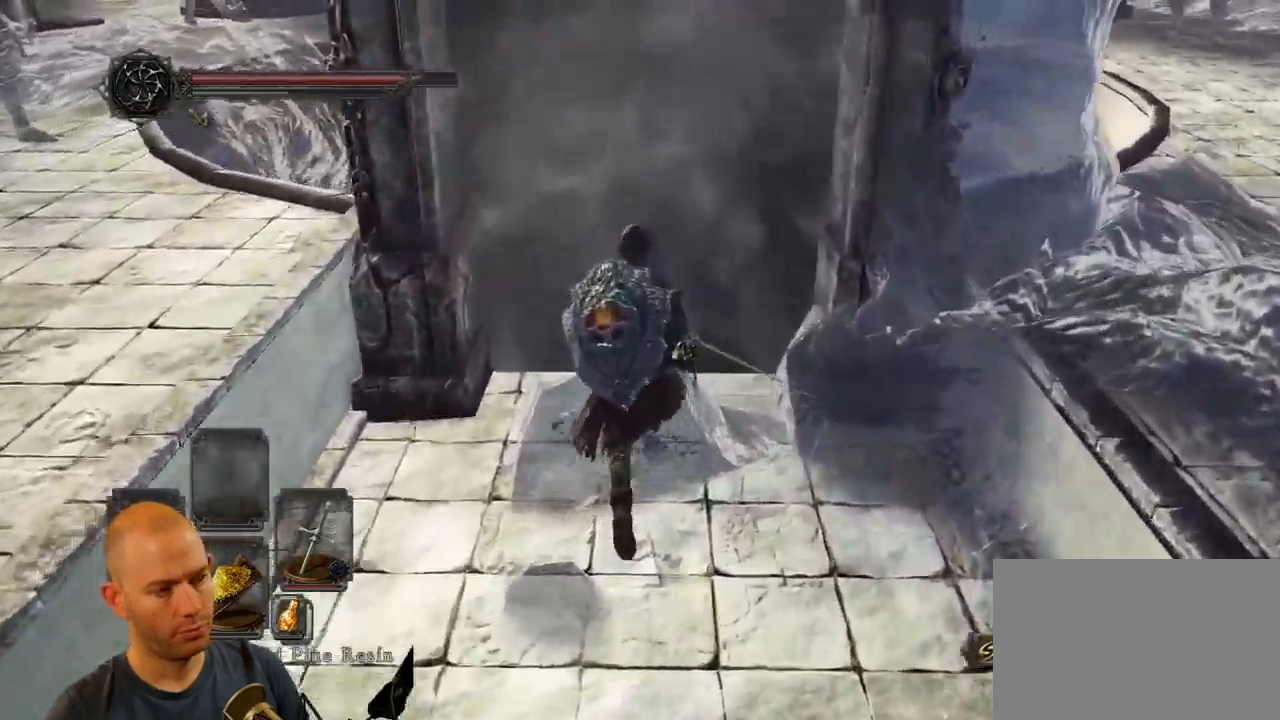
{"buttons": [], "left_stick": "up", "right_stick": "center", "events": [[34, "SQUARE", "down"], [217, "SQUARE", "up"]]}
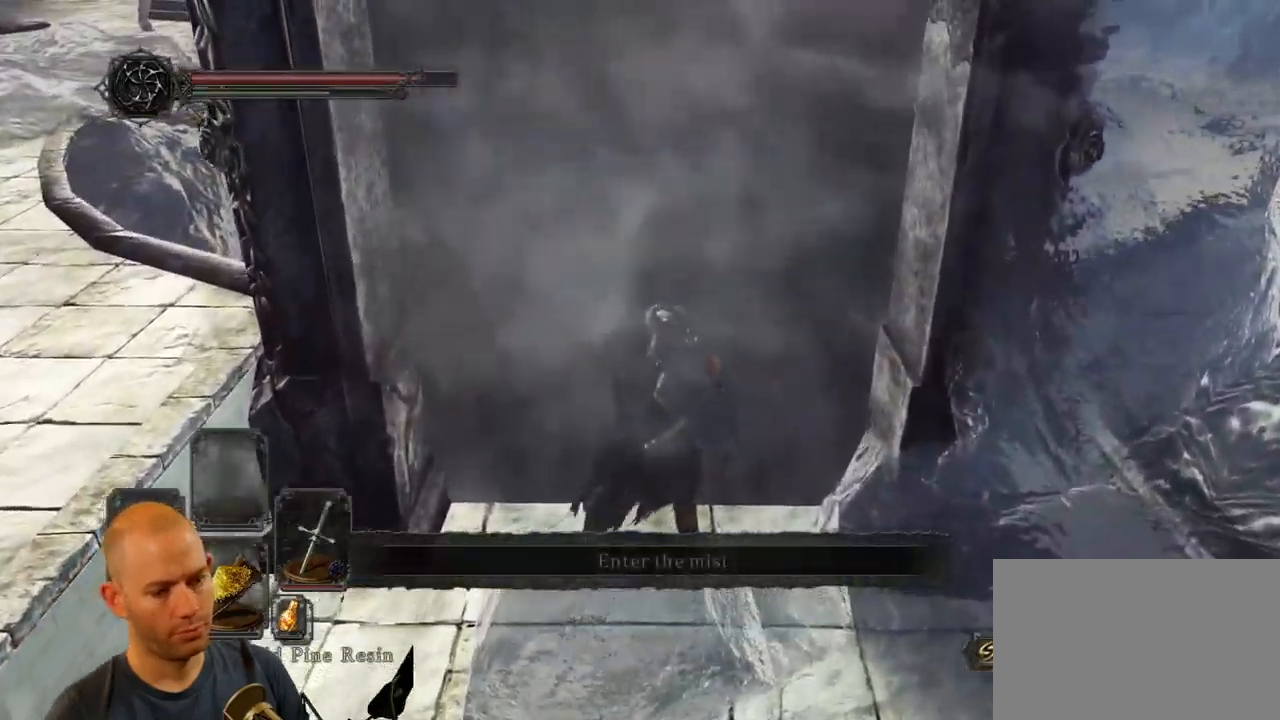
{"buttons": [], "left_stick": "center", "right_stick": "center", "events": [[350, "left_stick", "center"]]}
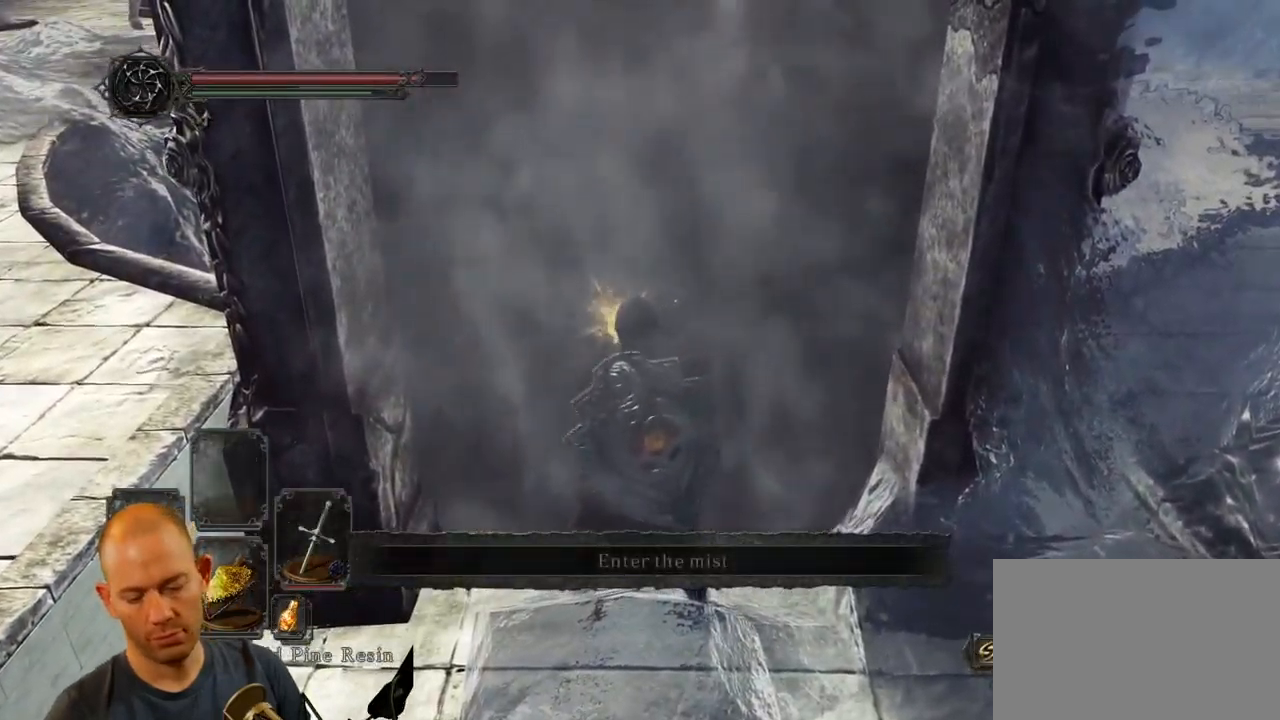
{"buttons": [], "left_stick": "center", "right_stick": "center", "events": []}
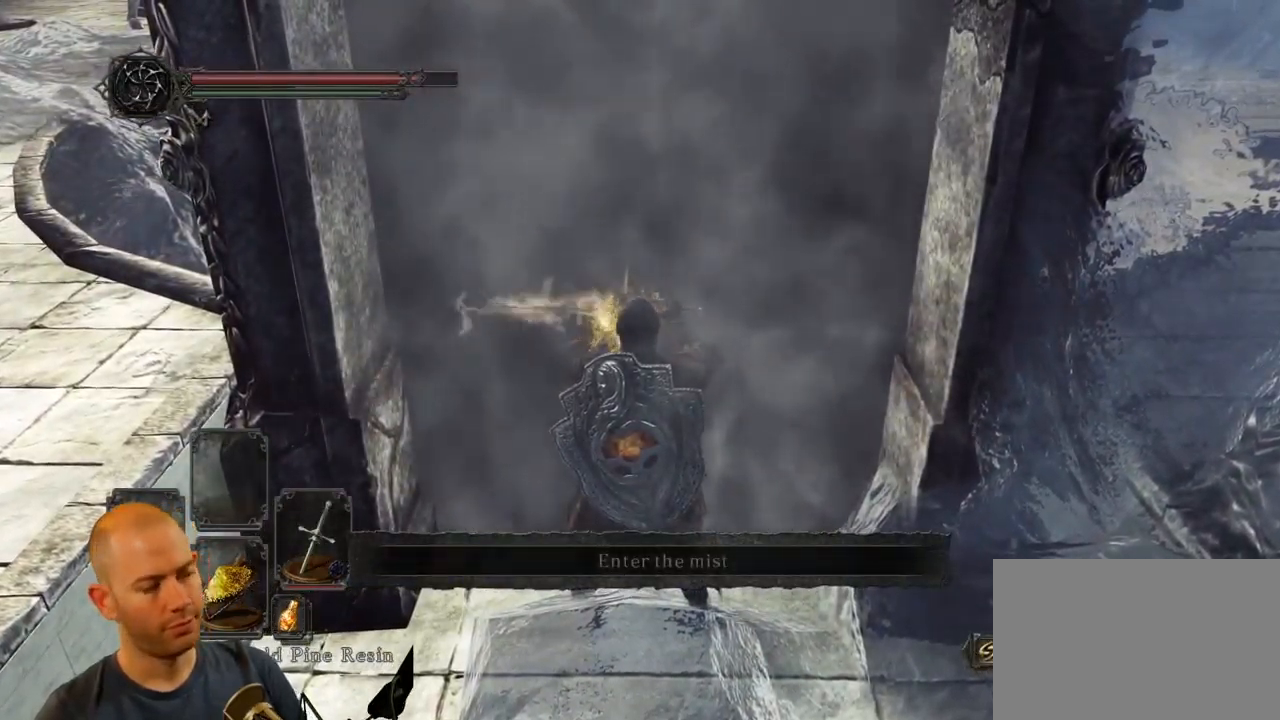
{"buttons": [], "left_stick": "center", "right_stick": "center", "events": []}
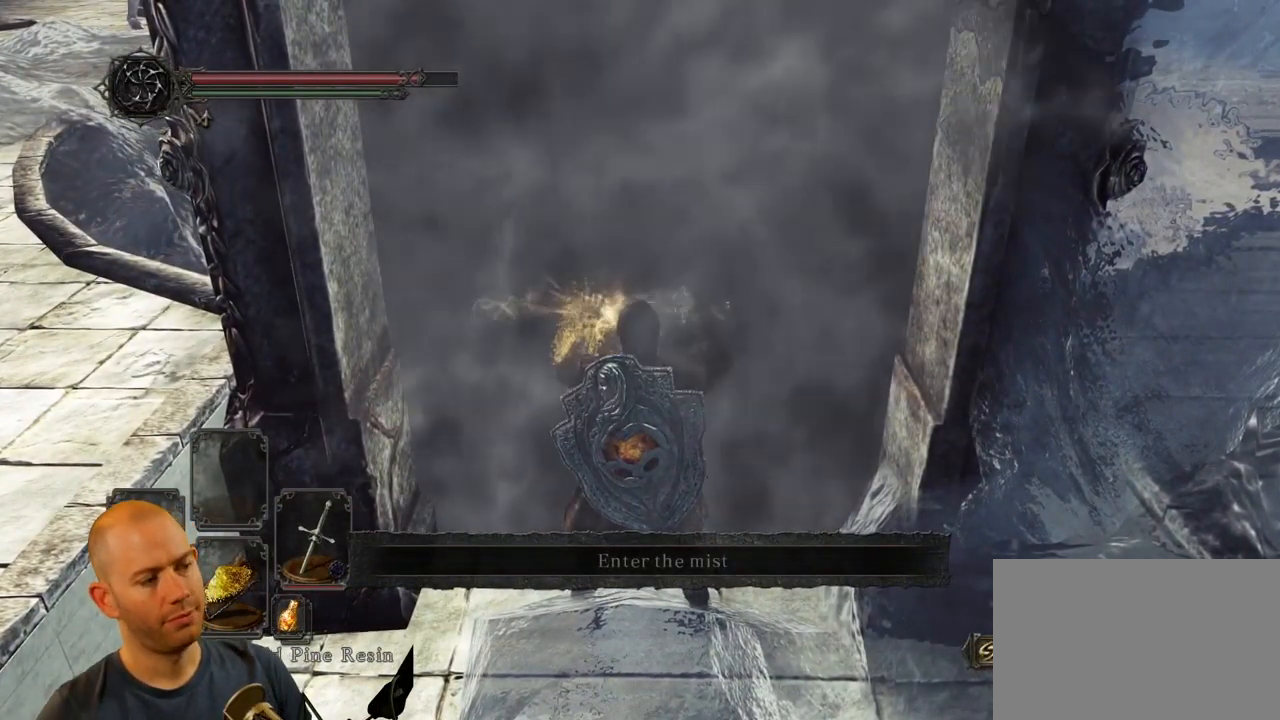
{"buttons": [], "left_stick": "center", "right_stick": "center", "events": []}
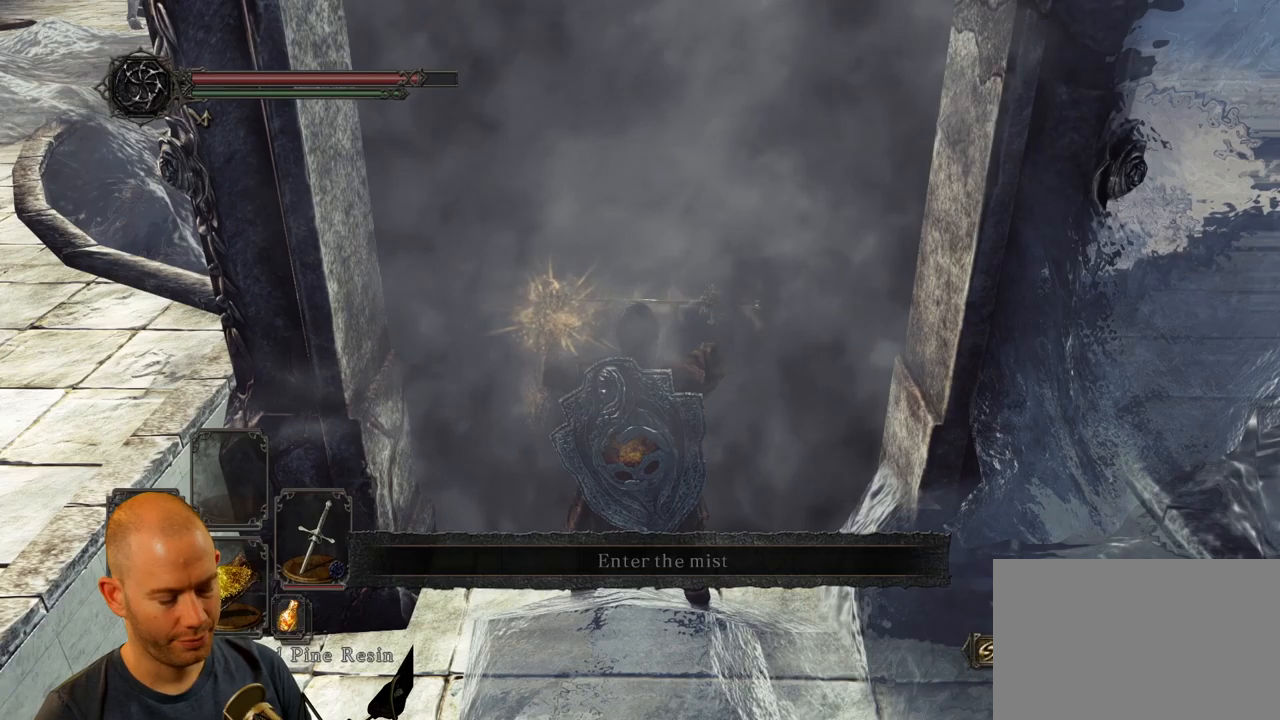
{"buttons": [], "left_stick": "center", "right_stick": "center", "events": []}
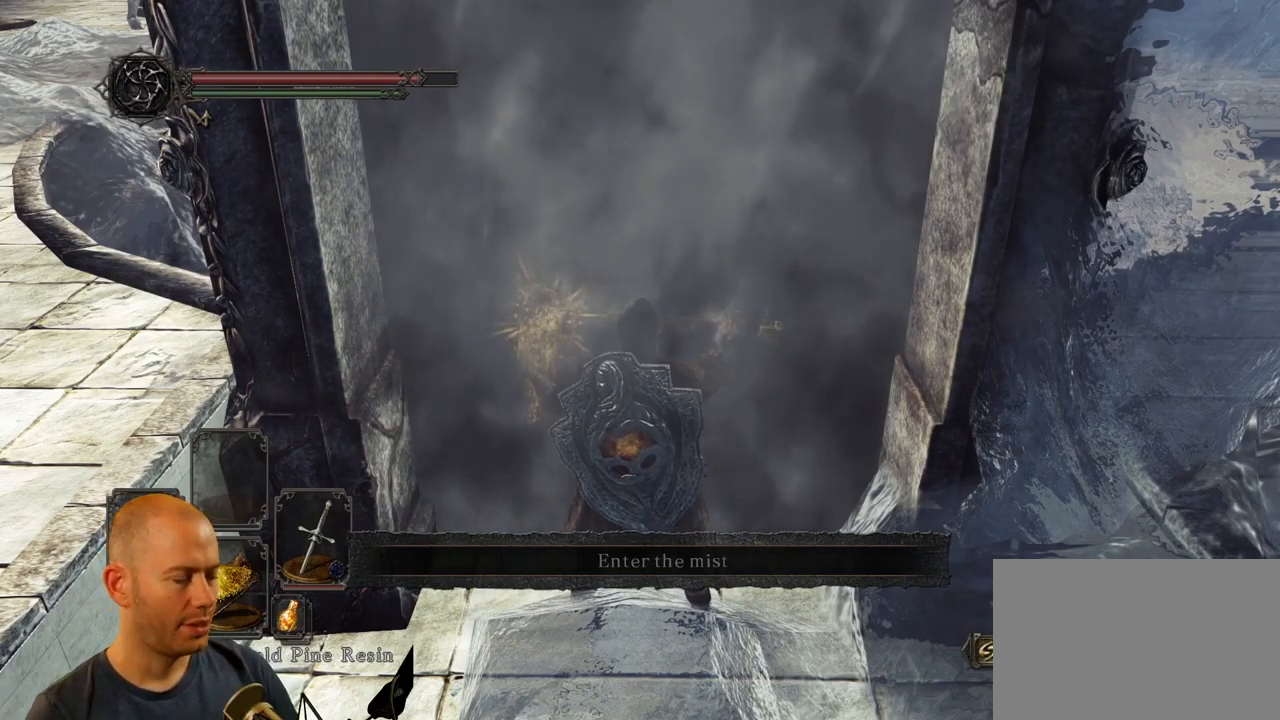
{"buttons": [], "left_stick": "up", "right_stick": "center", "events": [[500, "left_stick", "up"]]}
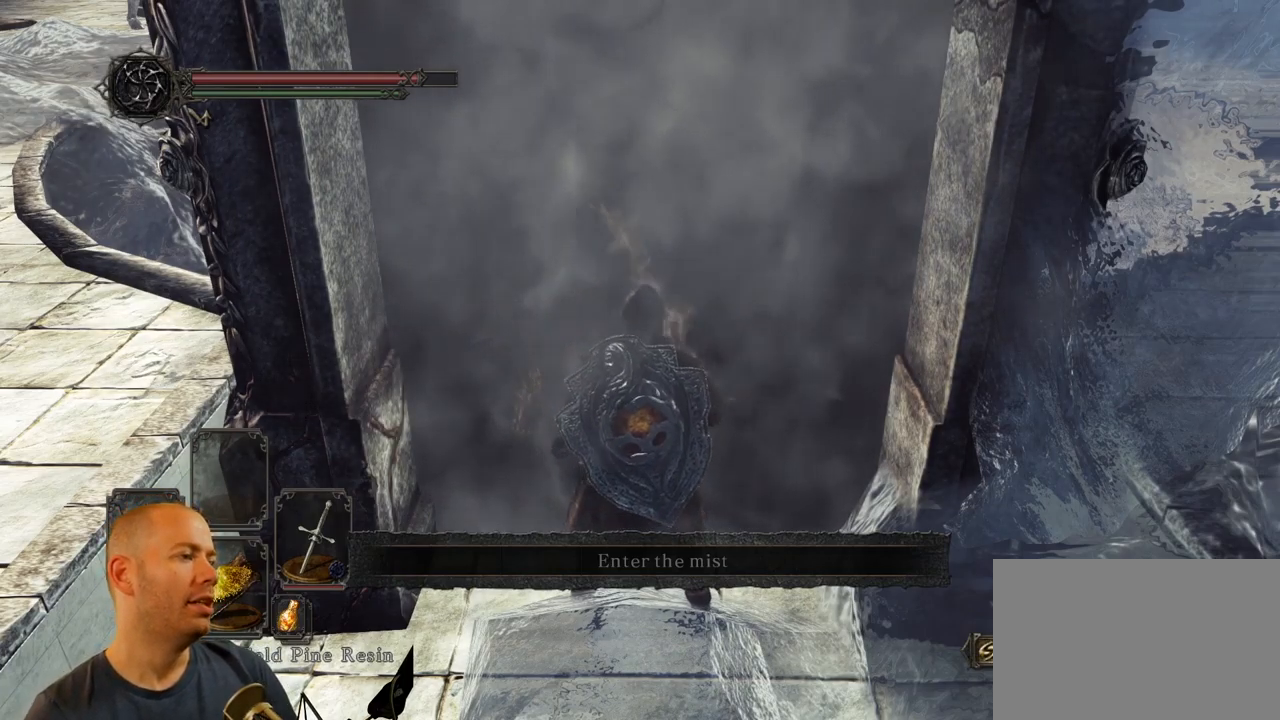
{"buttons": [], "left_stick": "up", "right_stick": "center", "events": []}
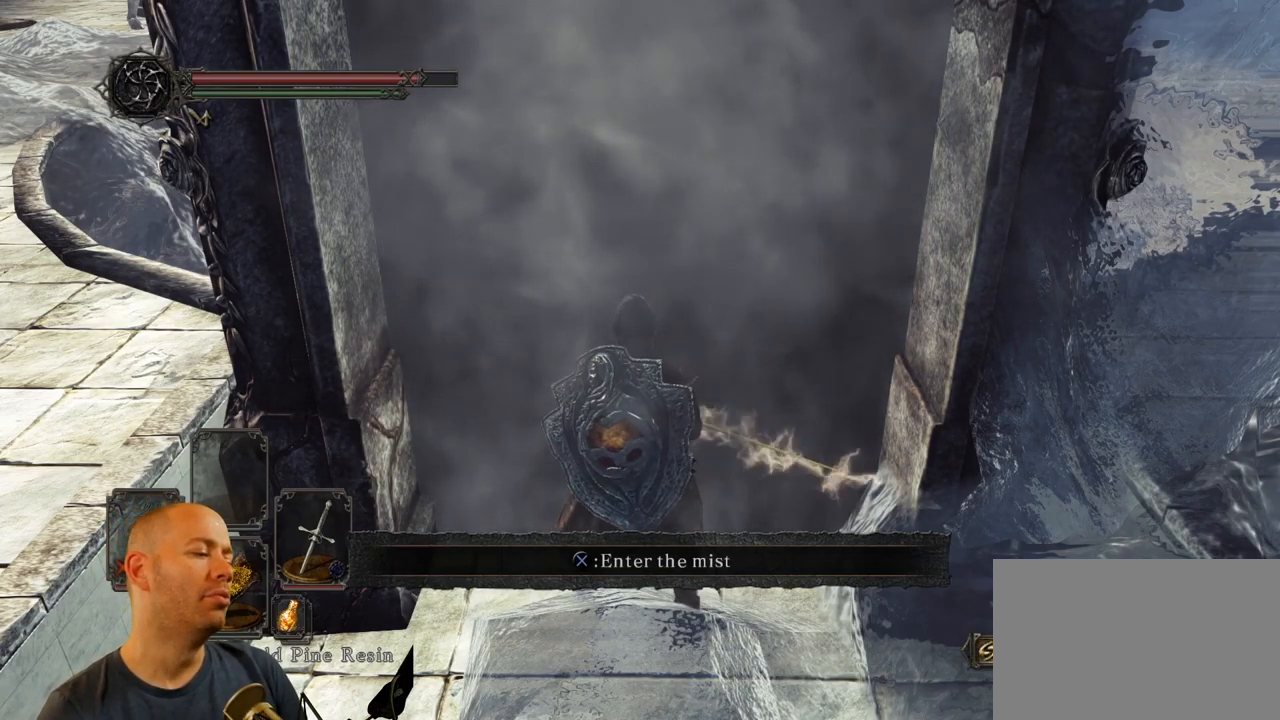
{"buttons": ["CROSS"], "left_stick": "up", "right_stick": "center", "events": [[133, "CROSS", "down"], [266, "CROSS", "up"], [333, "CROSS", "down"], [433, "CROSS", "up"], [500, "CROSS", "down"]]}
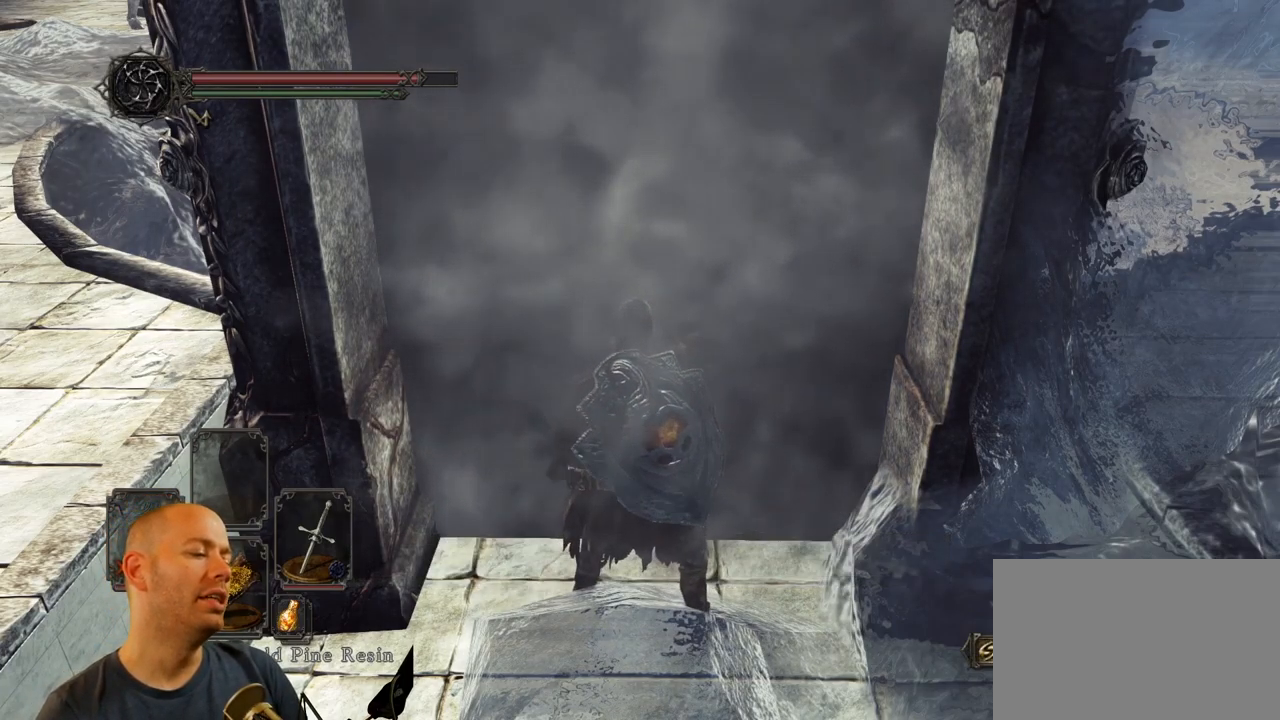
{"buttons": [], "left_stick": "up", "right_stick": "center", "events": [[116, "CROSS", "up"]]}
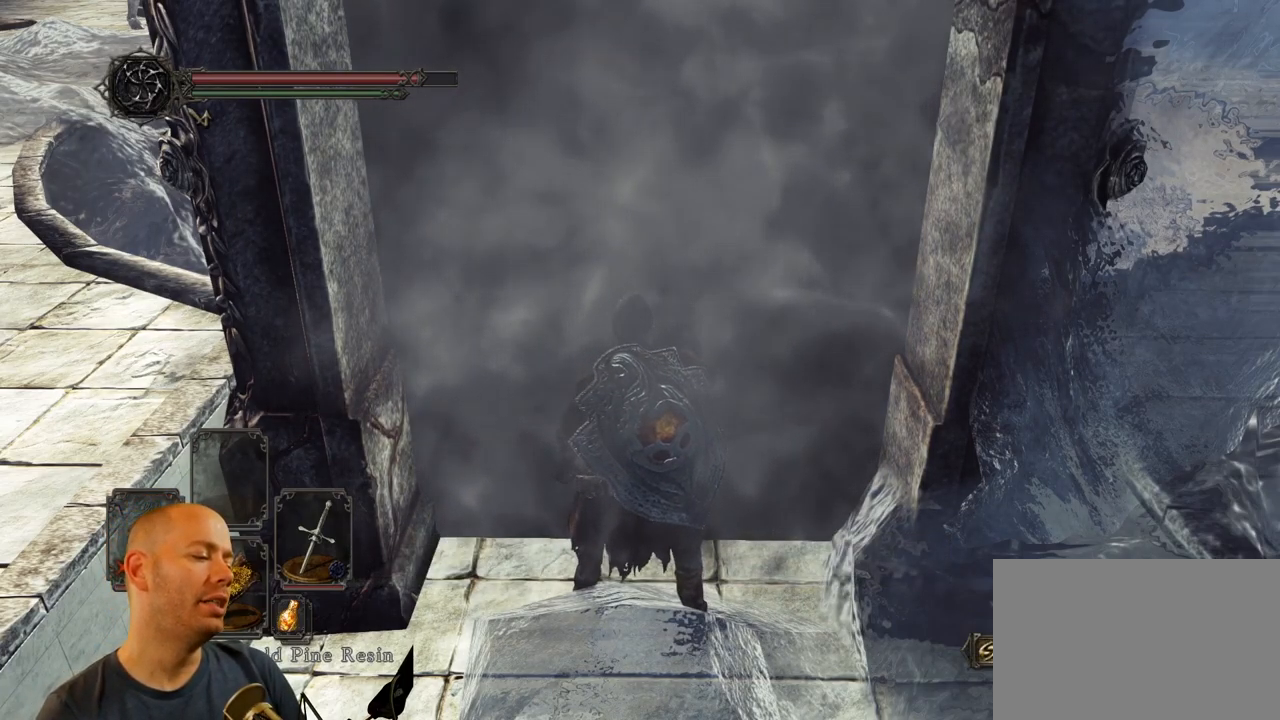
{"buttons": ["DPAD_DOWN"], "left_stick": "center", "right_stick": "center", "events": [[166, "left_stick", "center"], [300, "DPAD_DOWN", "down"], [400, "DPAD_DOWN", "up"], [450, "DPAD_DOWN", "down"]]}
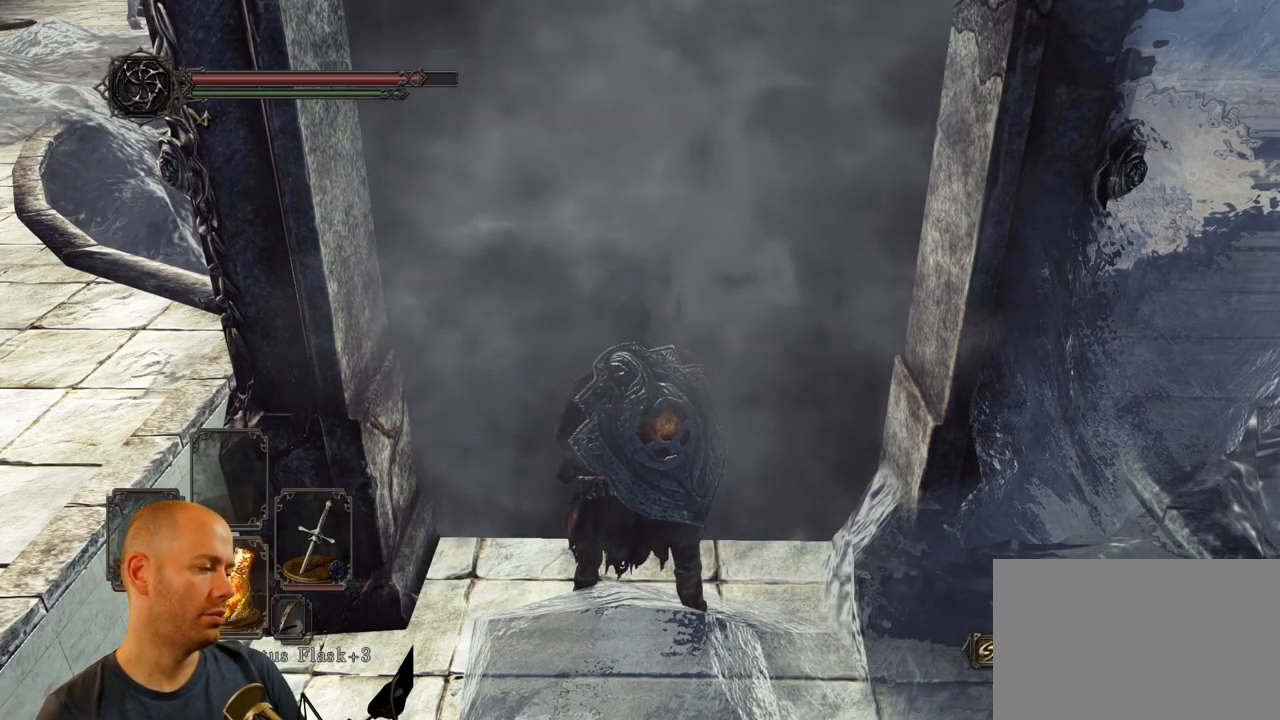
{"buttons": [], "left_stick": "center", "right_stick": "center", "events": [[66, "DPAD_DOWN", "up"], [100, "DPAD_DOWN", "down"], [250, "DPAD_DOWN", "up"]]}